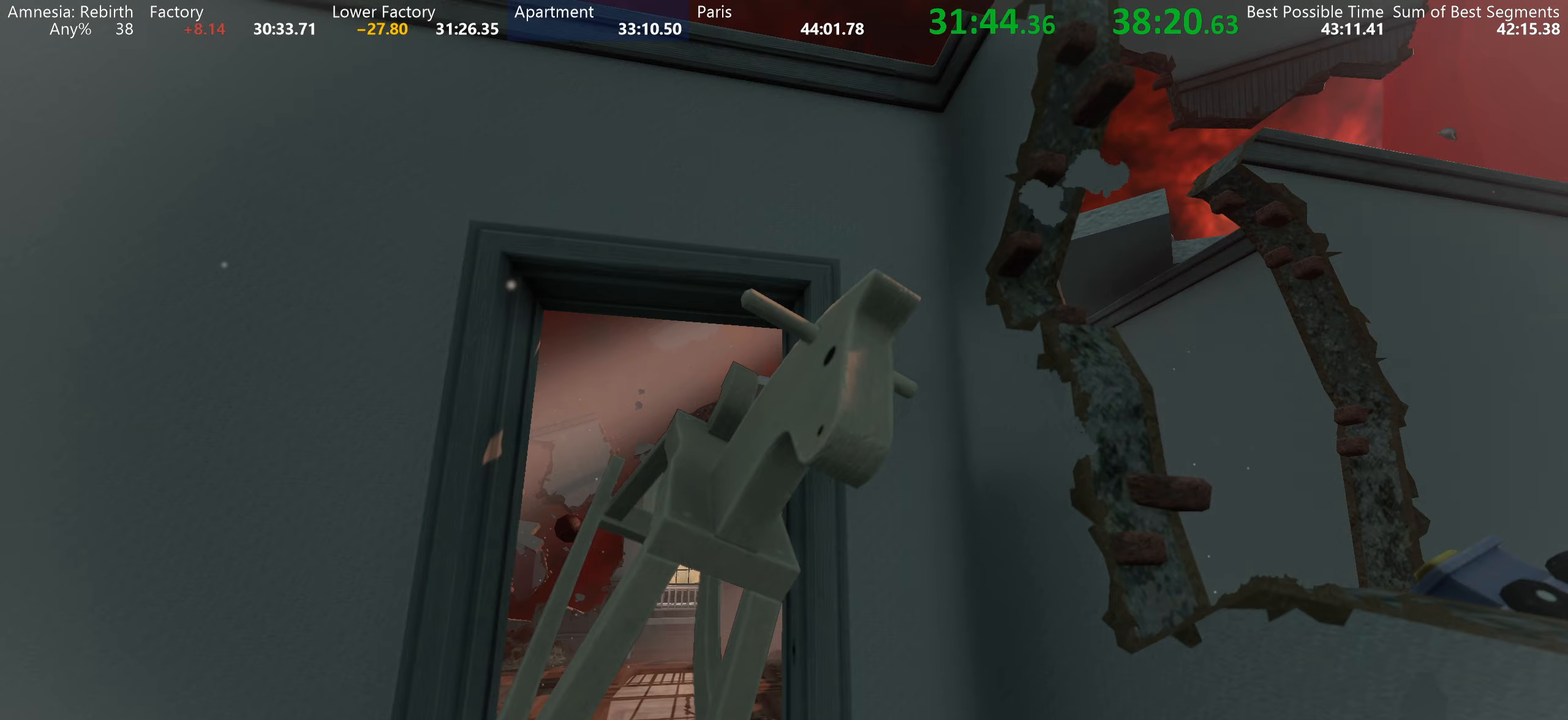
Gameplay with keyboard and mouse; each line is a JSON object with the keys and mouse buttons held at the frame after it (dt_ms = milliseconds from this image to that frame). "events" lists presses ("down") and releases ("up") of "a", "d", "e", "f", "q", "r", "s", "shift", "space", "tab", "w", "mouse_left", "mouse_right", "mouse_wheel_up" and "mouse_wheel_down" between this image and that frame as [ms after this image, input, new state], when the widget could be followed in between. "mouse_left", "mouse_right", "mouse_wheel_up", "mouse_wheel_down" = the "left", "right", "wheel_up", "wheel_down" buttons of the "mouse" list. No other keys are recorded. Mouse movement is not recorded.
{"dt_ms": 317, "keys": ["r", "shift", "w"], "mouse": ["left"], "events": [[150, "a", "up"], [317, "r", "down"]]}
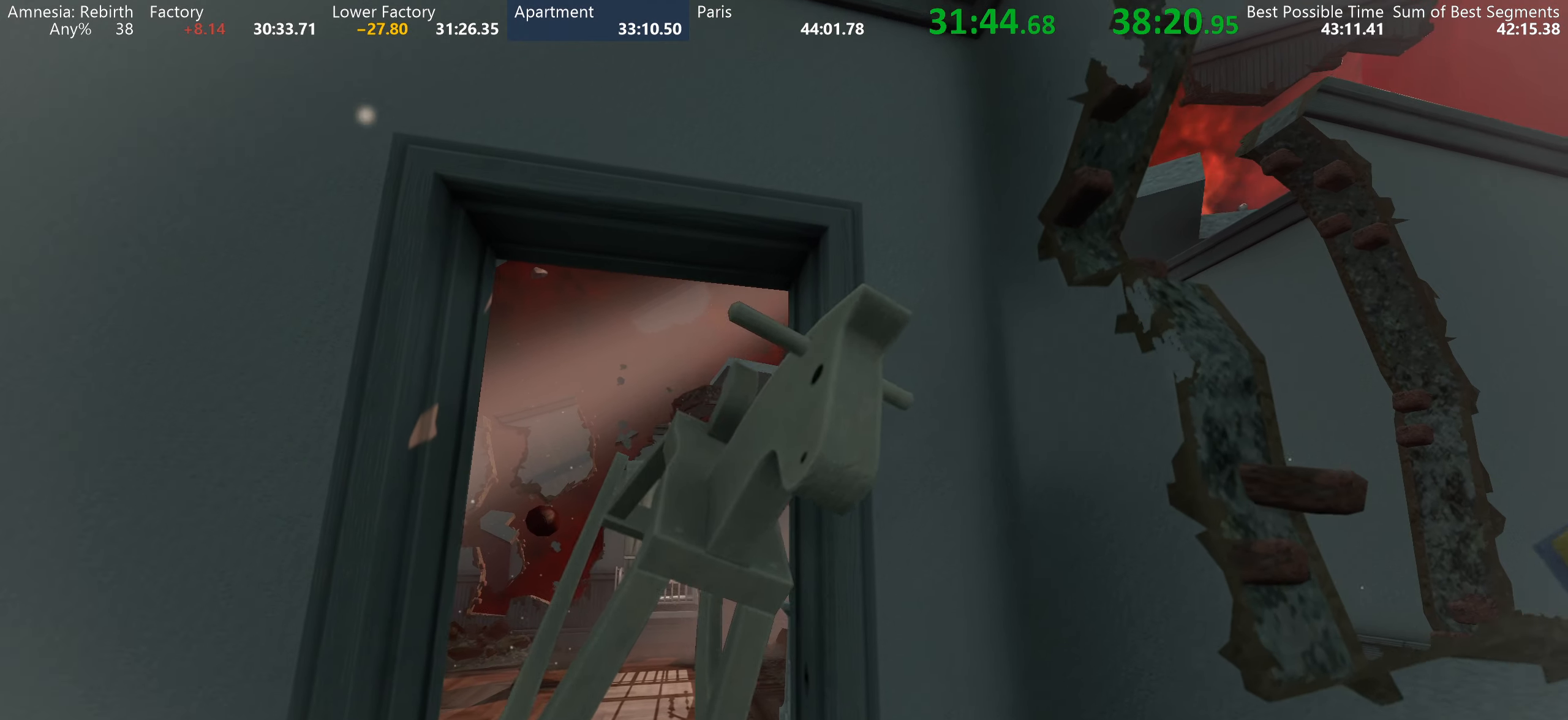
{"dt_ms": 500, "keys": ["r", "shift", "w"], "mouse": ["left"], "events": []}
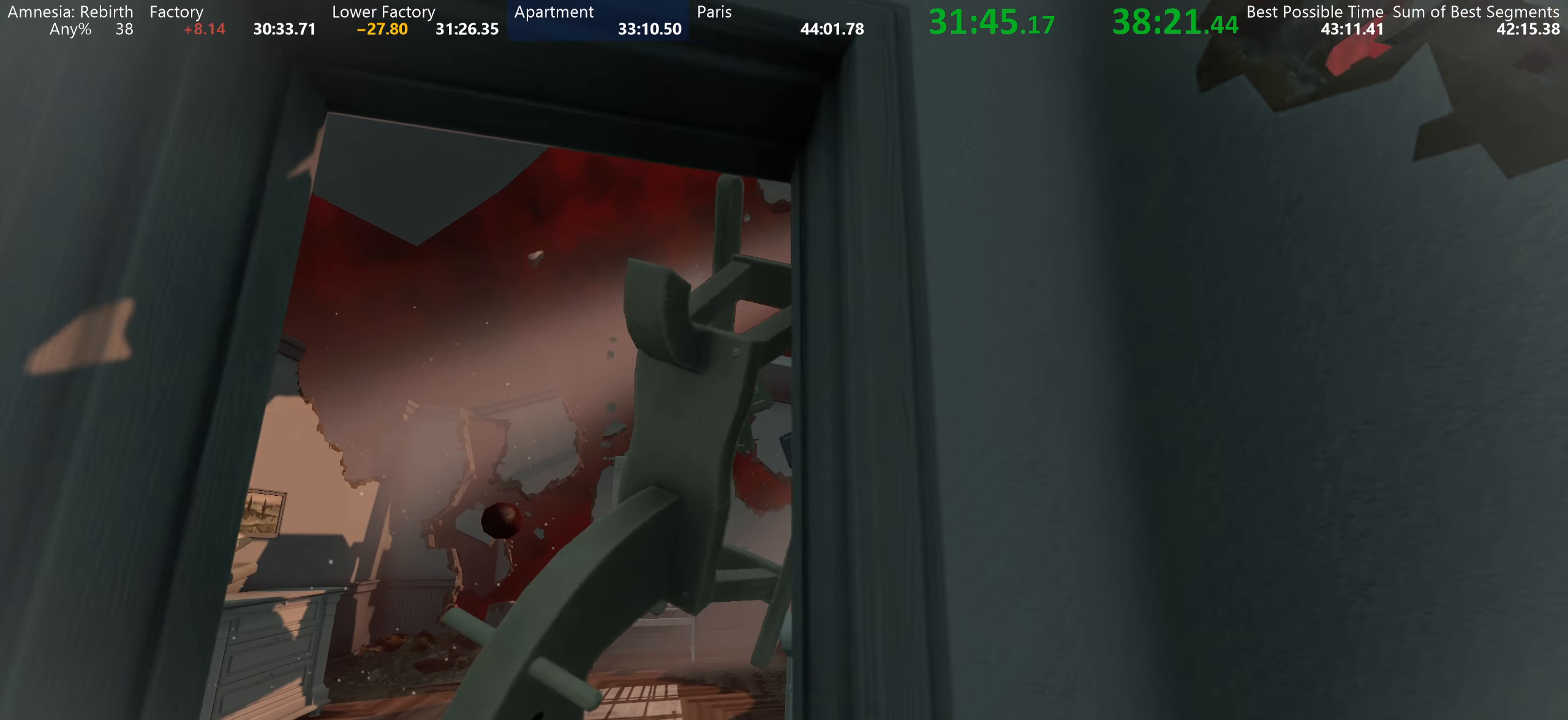
{"dt_ms": 500, "keys": ["shift", "w"], "mouse": ["left"], "events": [[16, "a", "down"], [50, "r", "up"], [200, "a", "up"]]}
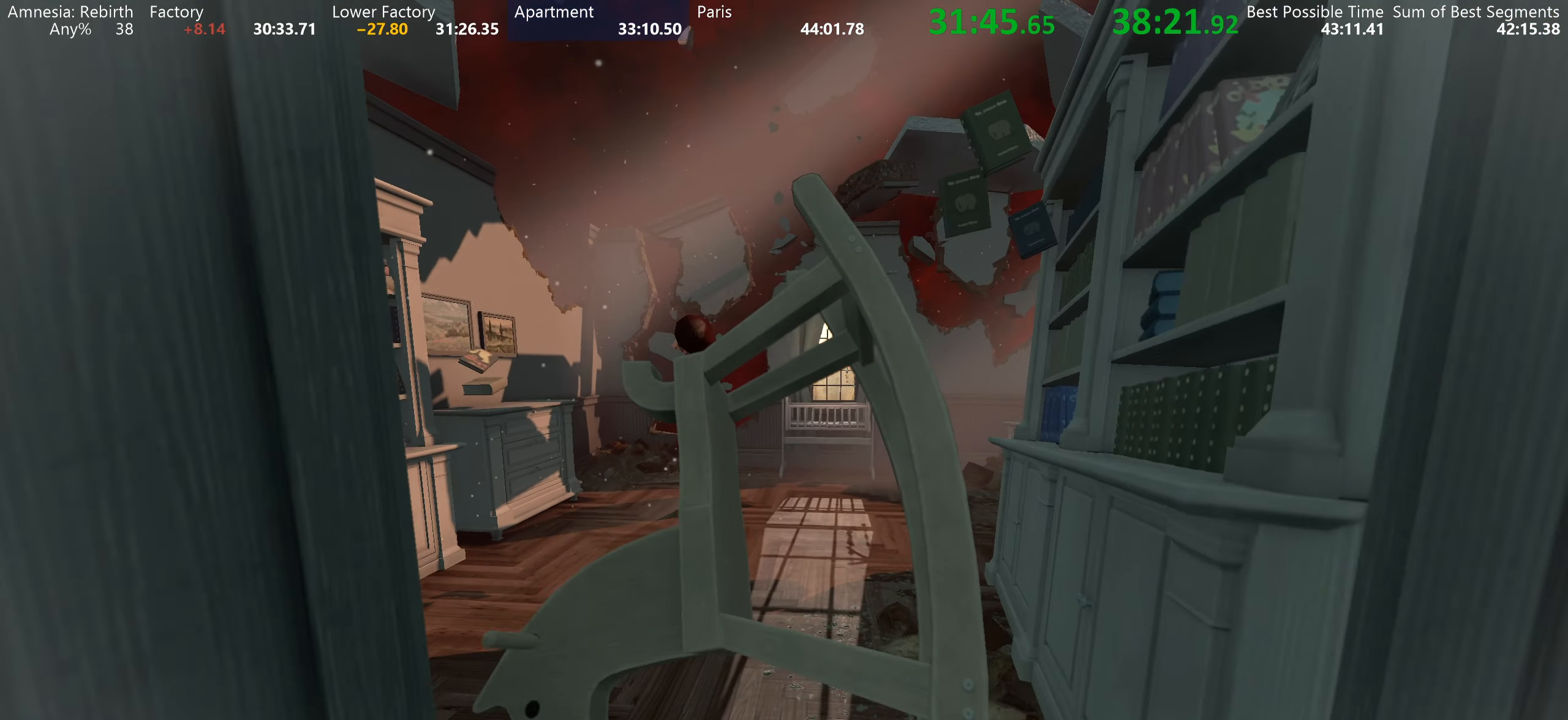
{"dt_ms": 500, "keys": ["shift"], "mouse": ["left"], "events": [[100, "r", "down"], [350, "r", "up"], [366, "w", "up"]]}
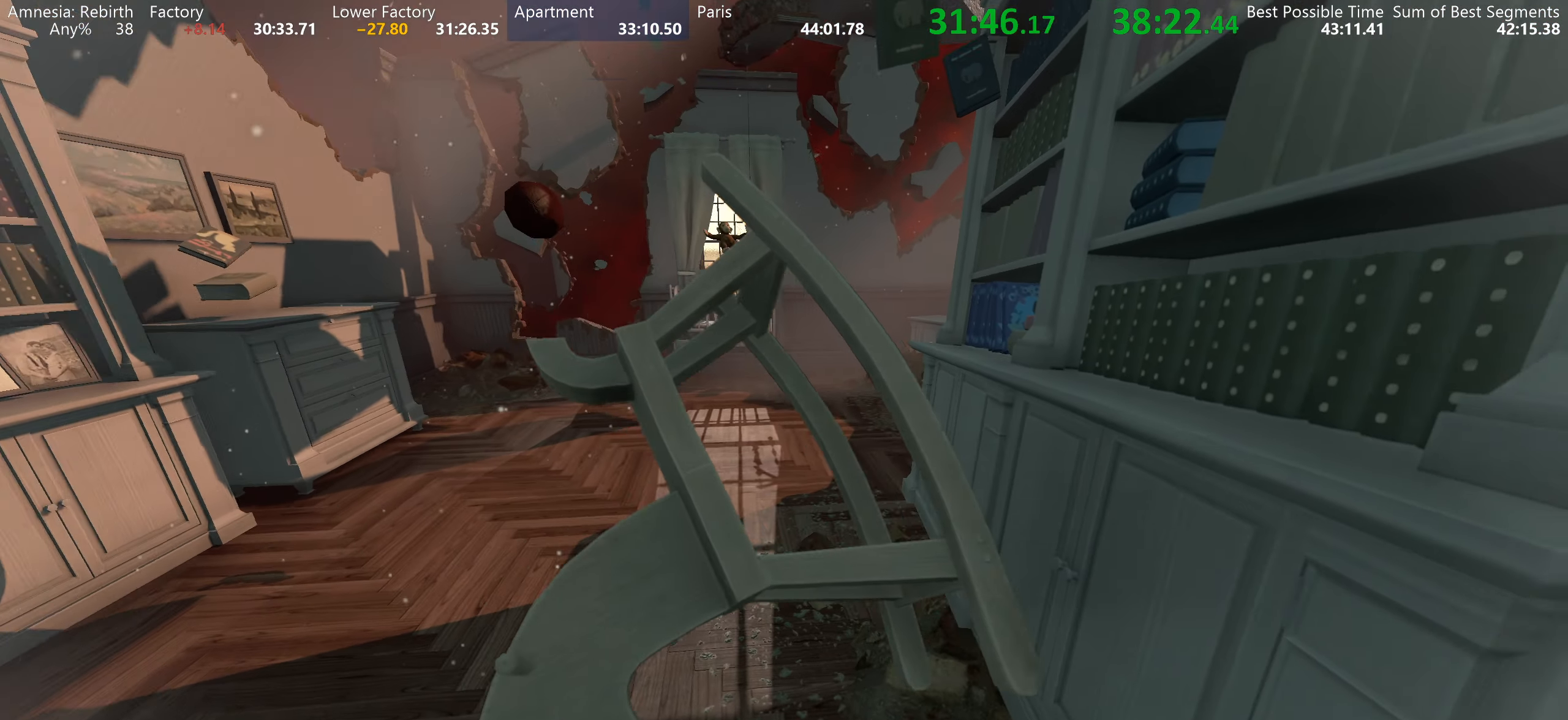
{"dt_ms": 500, "keys": ["w"], "mouse": ["left"], "events": [[33, "w", "down"], [200, "a", "down"], [283, "shift", "up"], [400, "a", "up"]]}
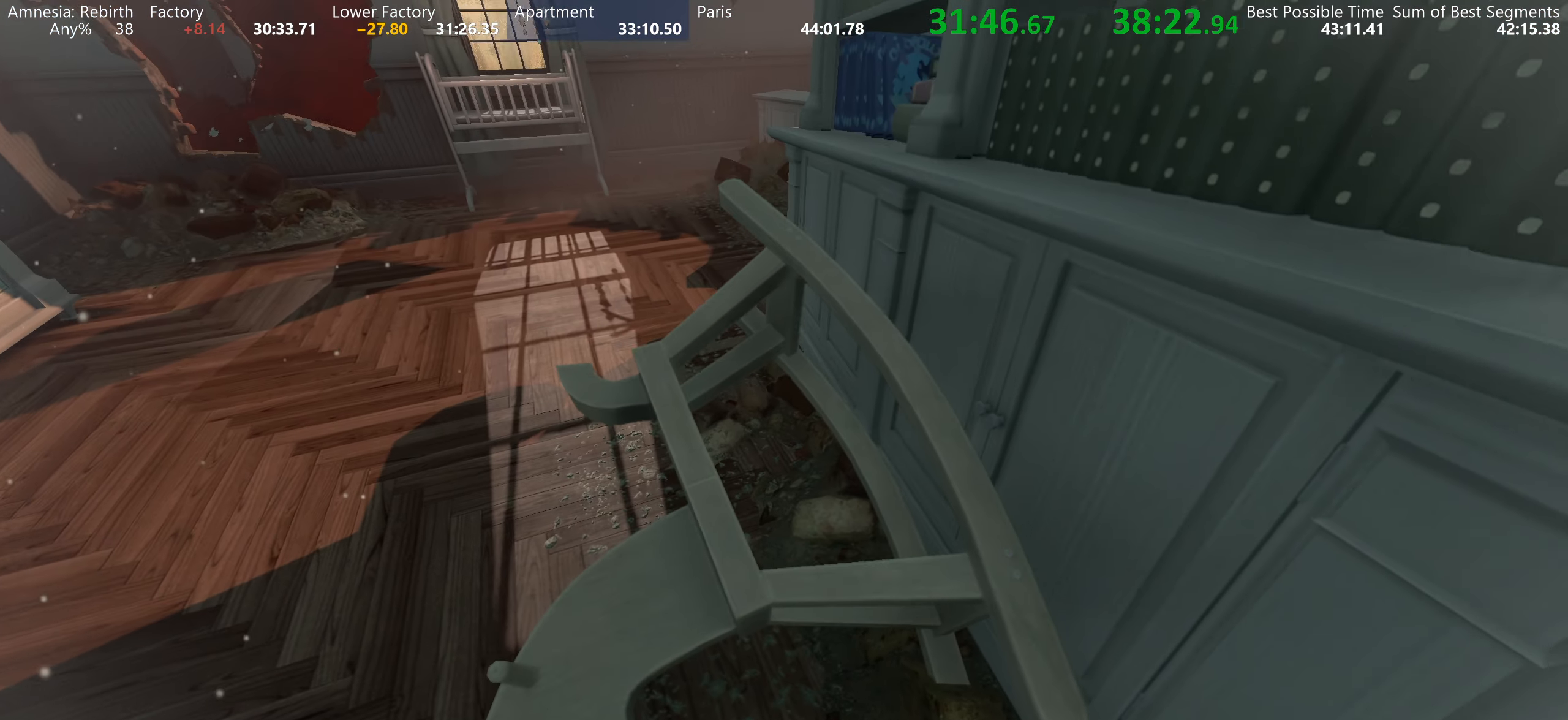
{"dt_ms": 500, "keys": [], "mouse": ["left"], "events": [[116, "w", "up"], [266, "mouse_wheel_up", "down"], [383, "mouse_wheel_up", "up"]]}
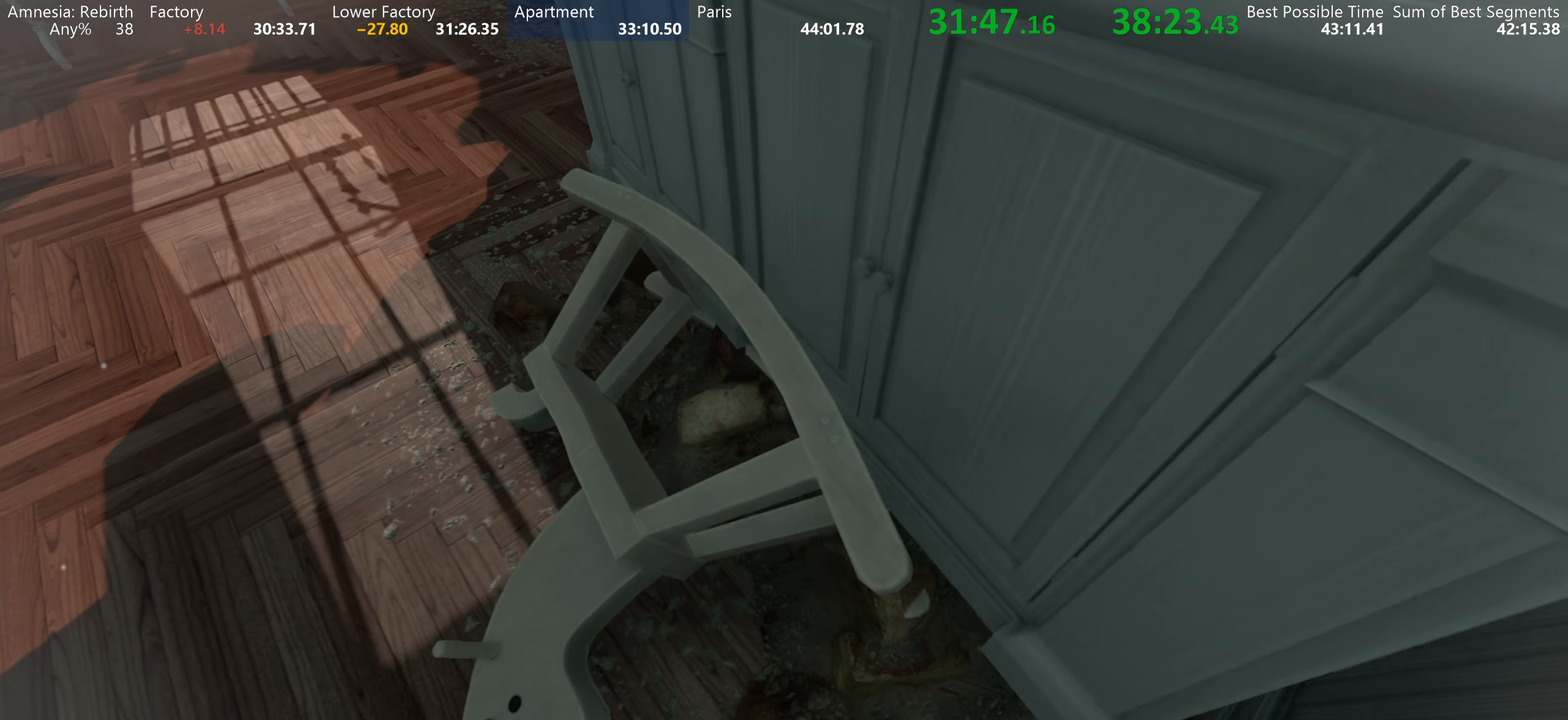
{"dt_ms": 500, "keys": ["shift", "w"], "mouse": []}
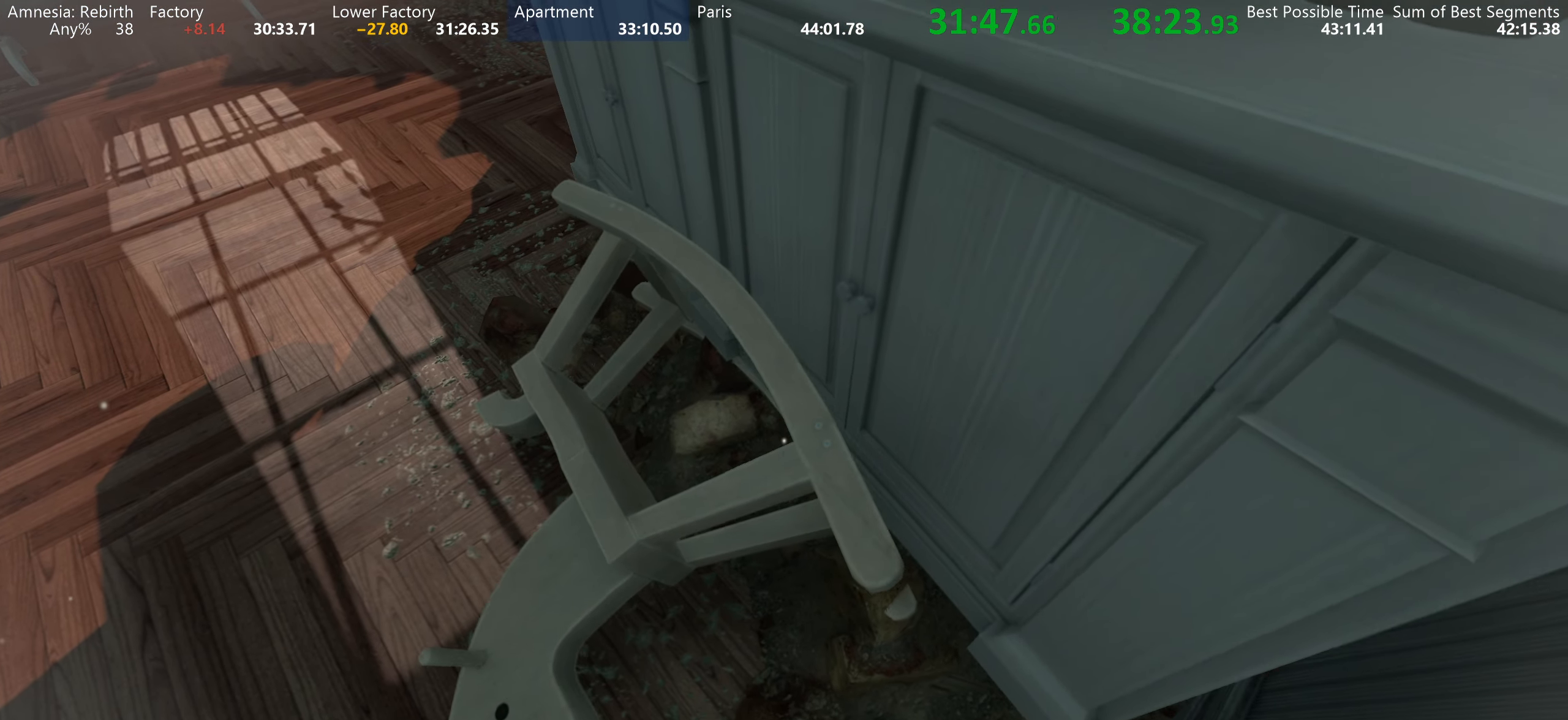
{"dt_ms": 500, "keys": ["shift"], "mouse": [], "events": [[200, "a", "down"], [483, "a", "up"], [483, "w", "up"]]}
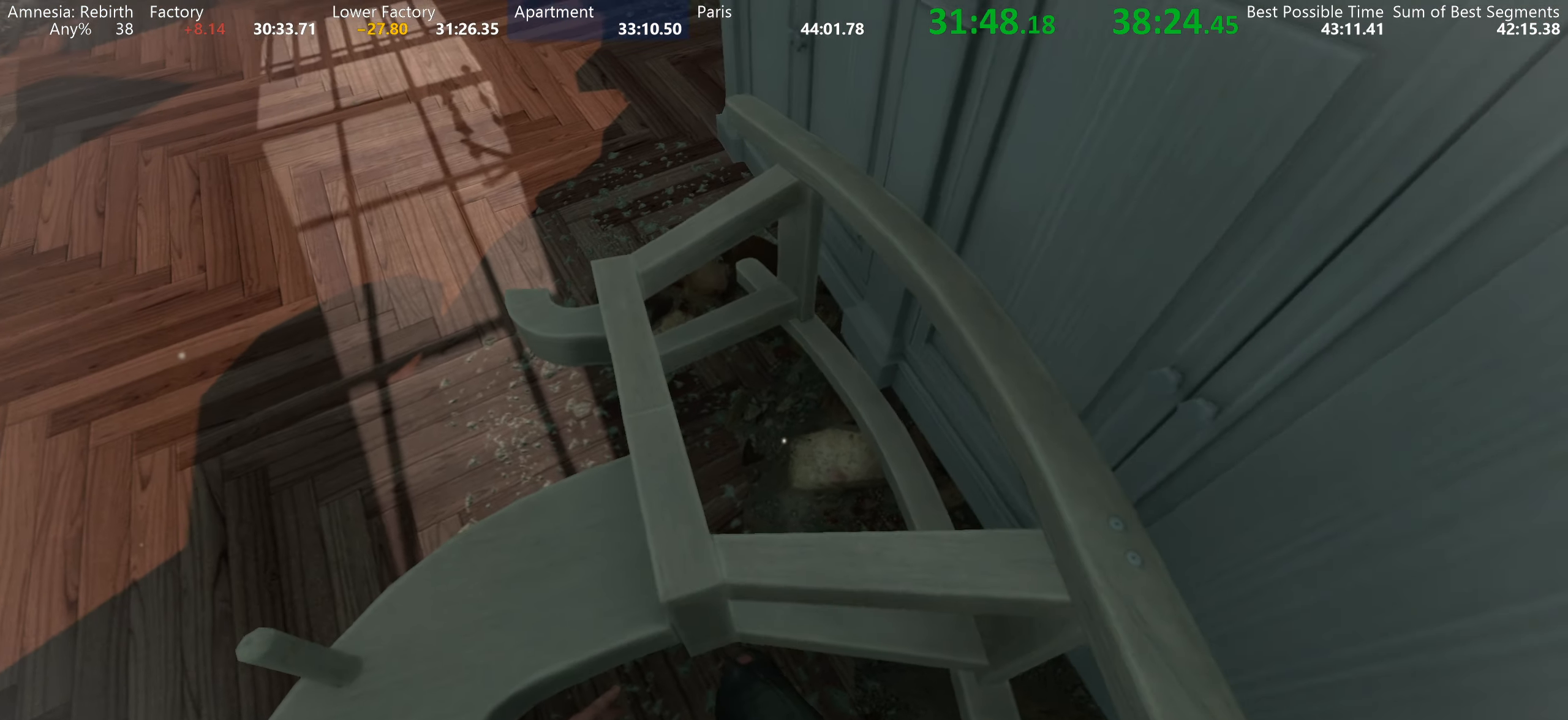
{"dt_ms": 500, "keys": [], "mouse": ["left"], "events": [[116, "s", "down"], [216, "mouse_left", "down"], [366, "s", "up"], [366, "shift", "up"]]}
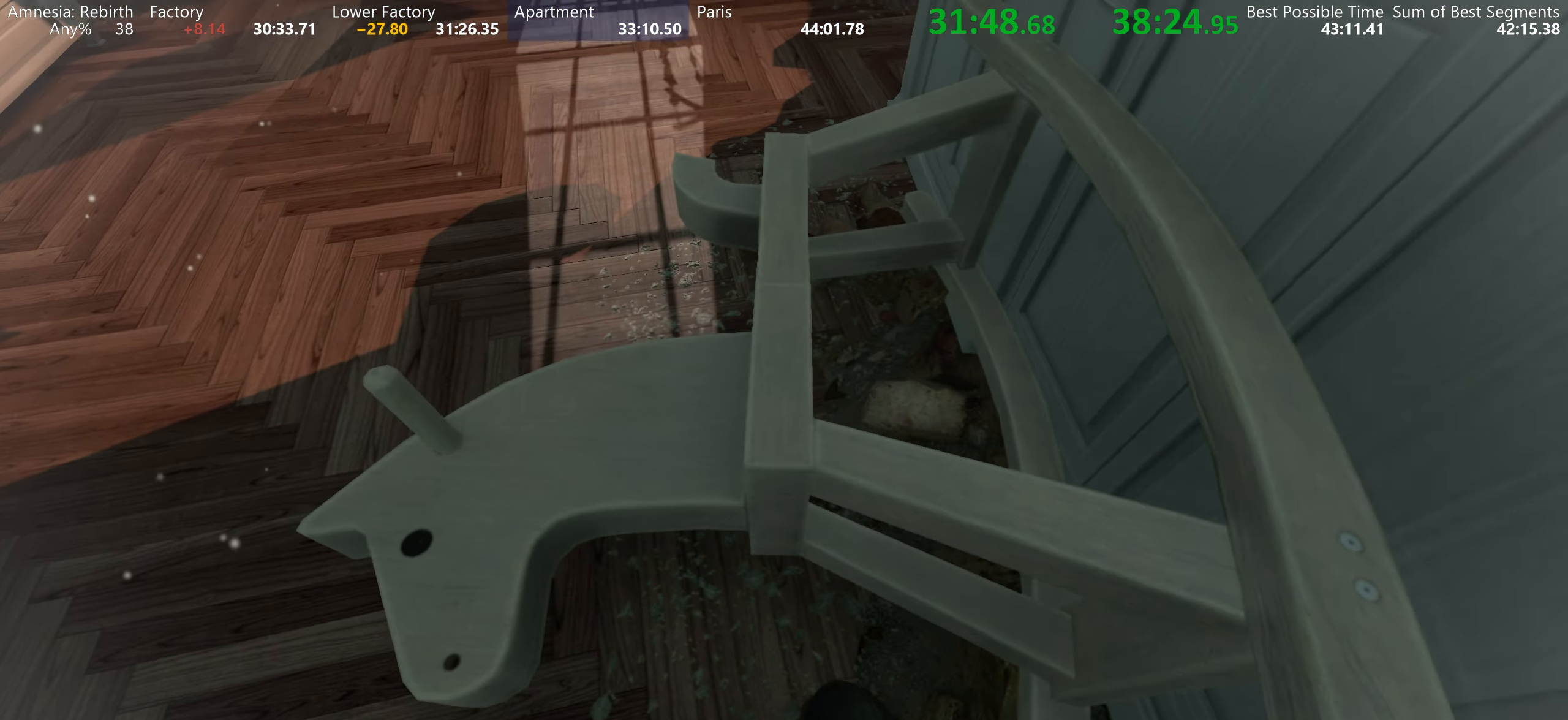
{"dt_ms": 500, "keys": [], "mouse": ["left"], "events": [[33, "mouse_wheel_up", "down"], [283, "mouse_wheel_up", "up"], [316, "mouse_wheel_up", "down"], [366, "mouse_wheel_up", "up"], [416, "mouse_wheel_up", "down"], [500, "mouse_wheel_up", "up"]]}
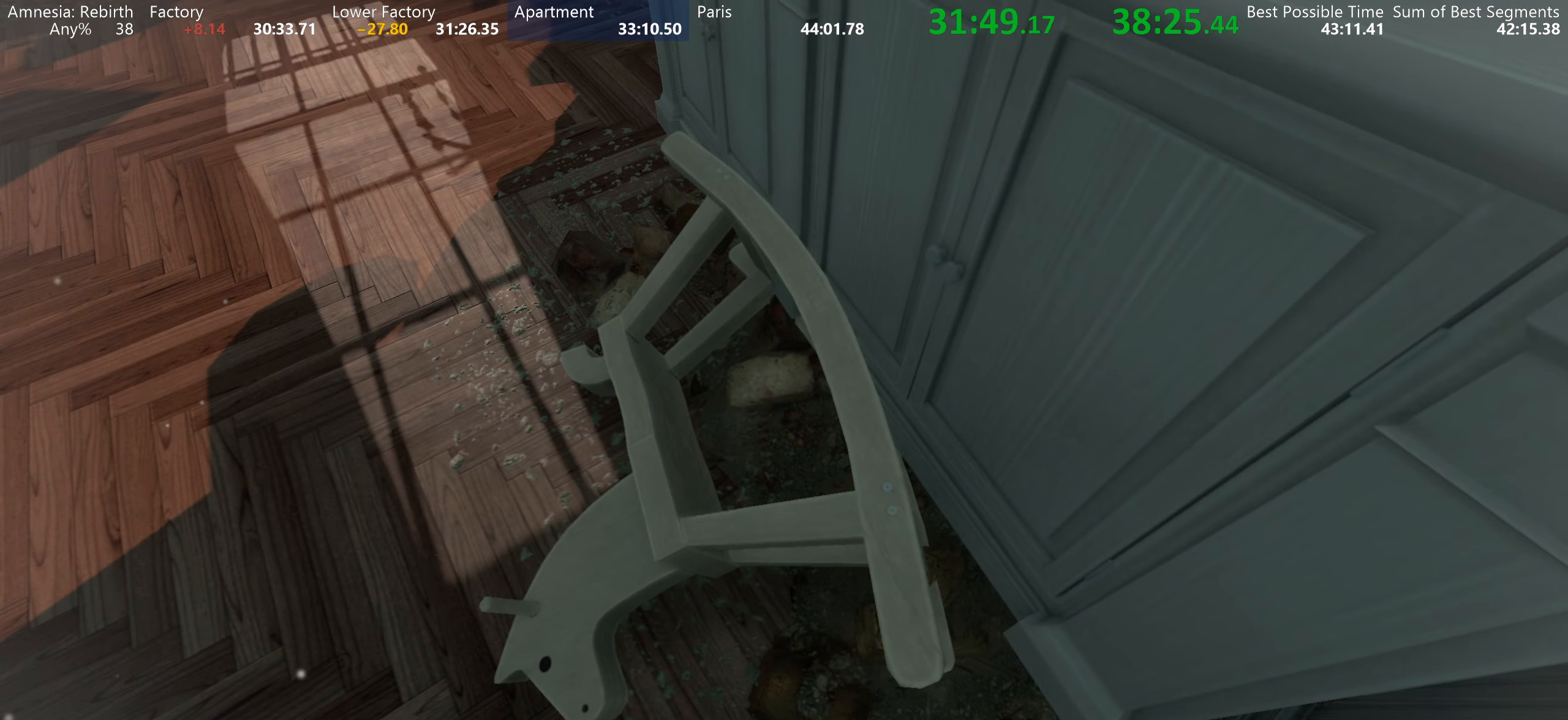
{"dt_ms": 500, "keys": [], "mouse": ["left"], "events": [[283, "mouse_wheel_up", "down"], [433, "mouse_wheel_up", "up"]]}
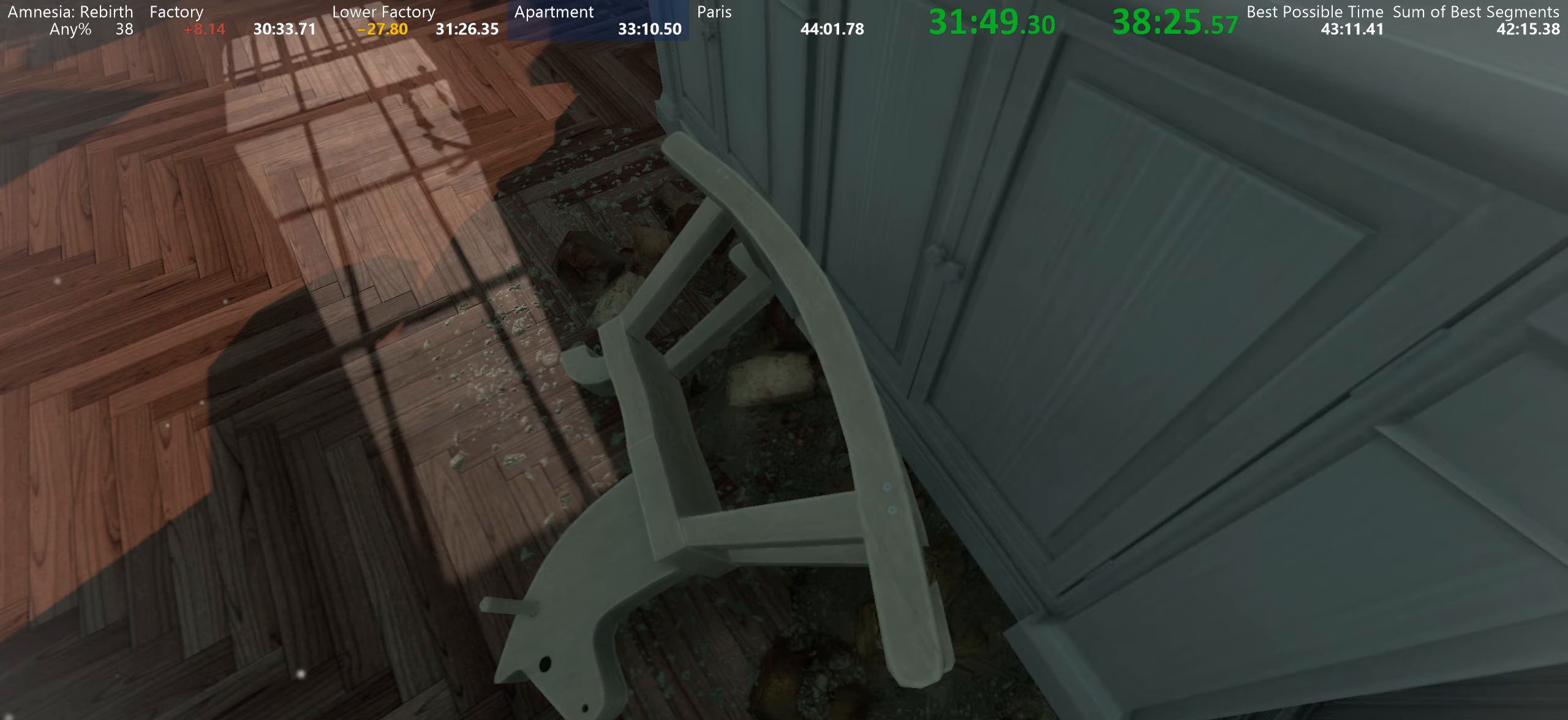
{"dt_ms": 500, "keys": ["shift"], "mouse": [], "events": [[33, "mouse_left", "up"], [117, "shift", "down"], [167, "w", "down"], [467, "w", "up"]]}
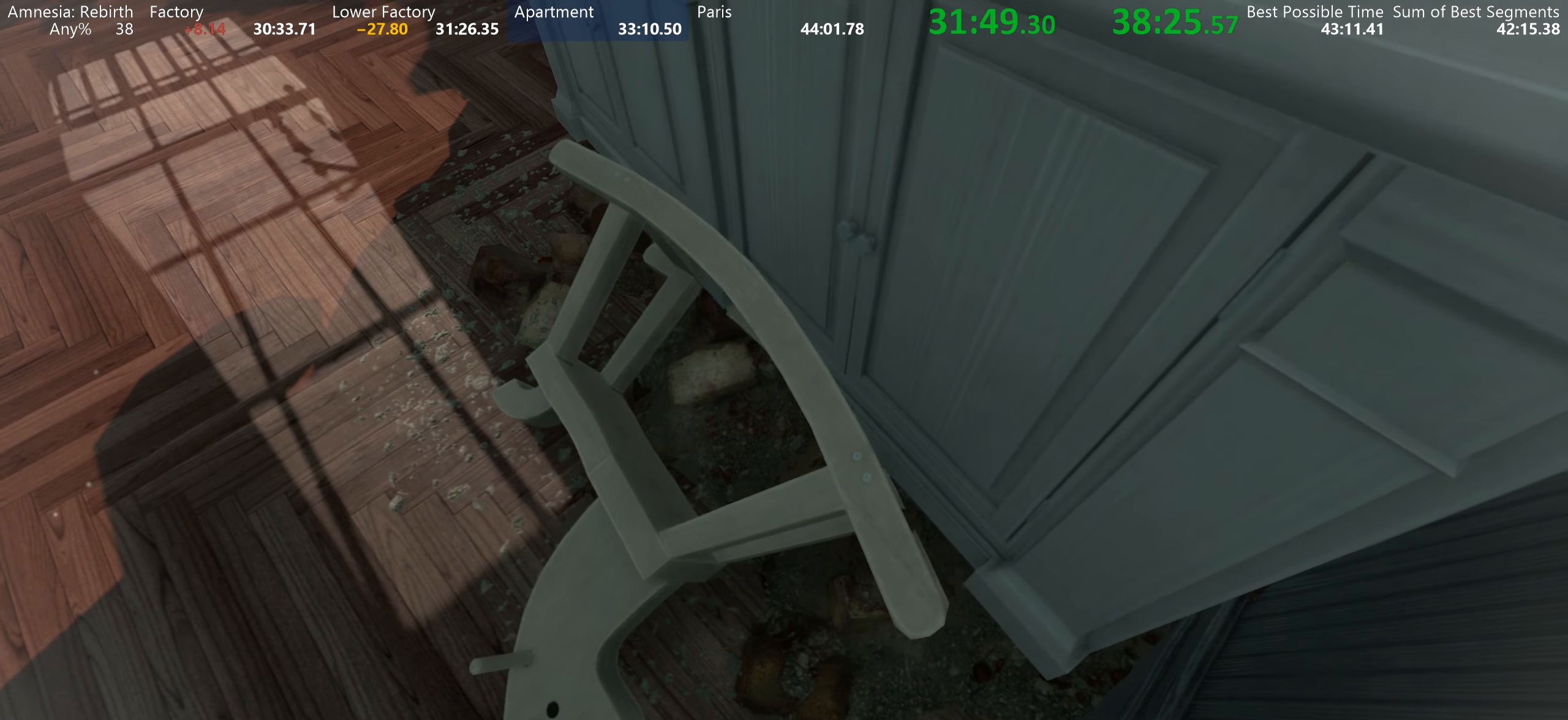
{"dt_ms": 500, "keys": ["shift", "w"], "mouse": [], "events": [[33, "shift", "up"], [267, "w", "down"], [367, "shift", "down"]]}
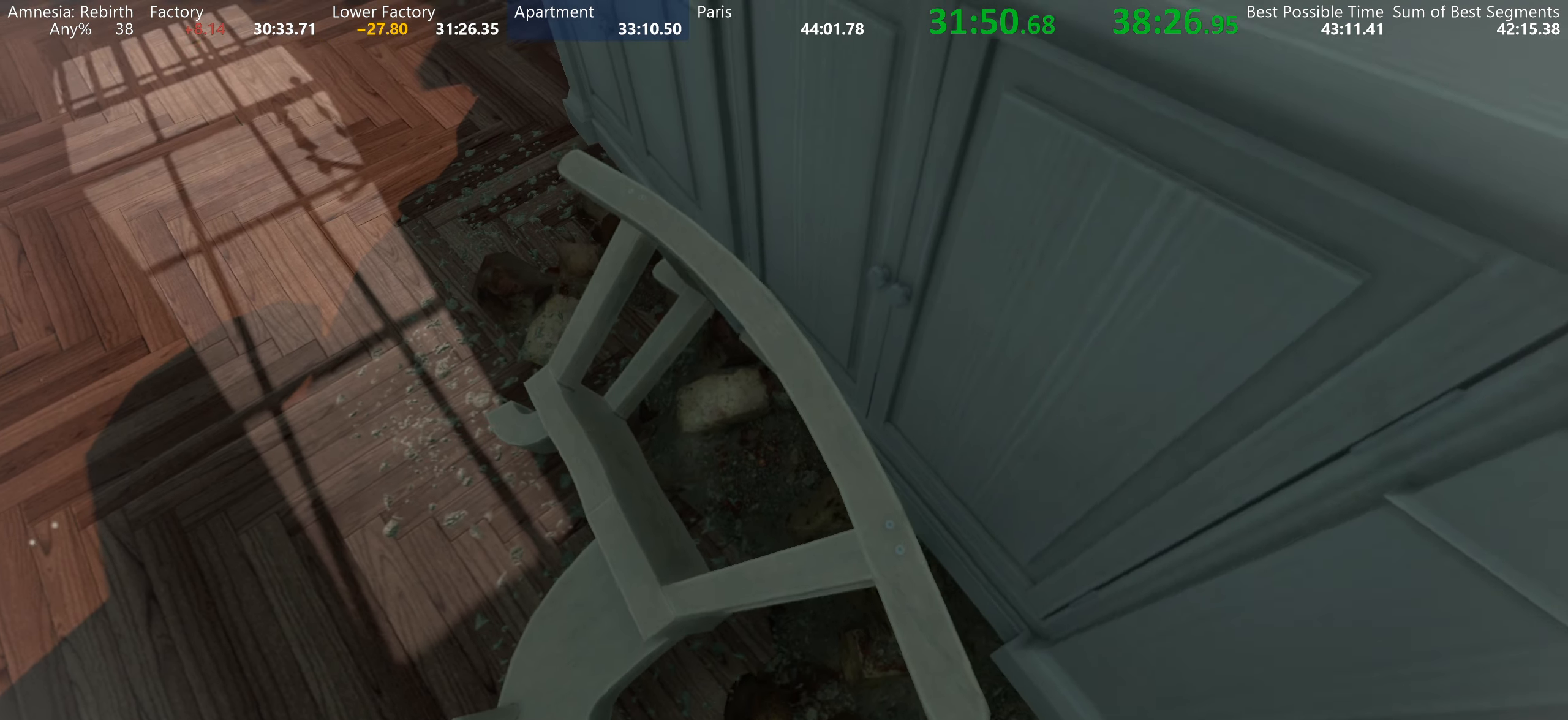
{"dt_ms": 500, "keys": ["a", "shift", "w"], "mouse": [], "events": [[50, "a", "down"]]}
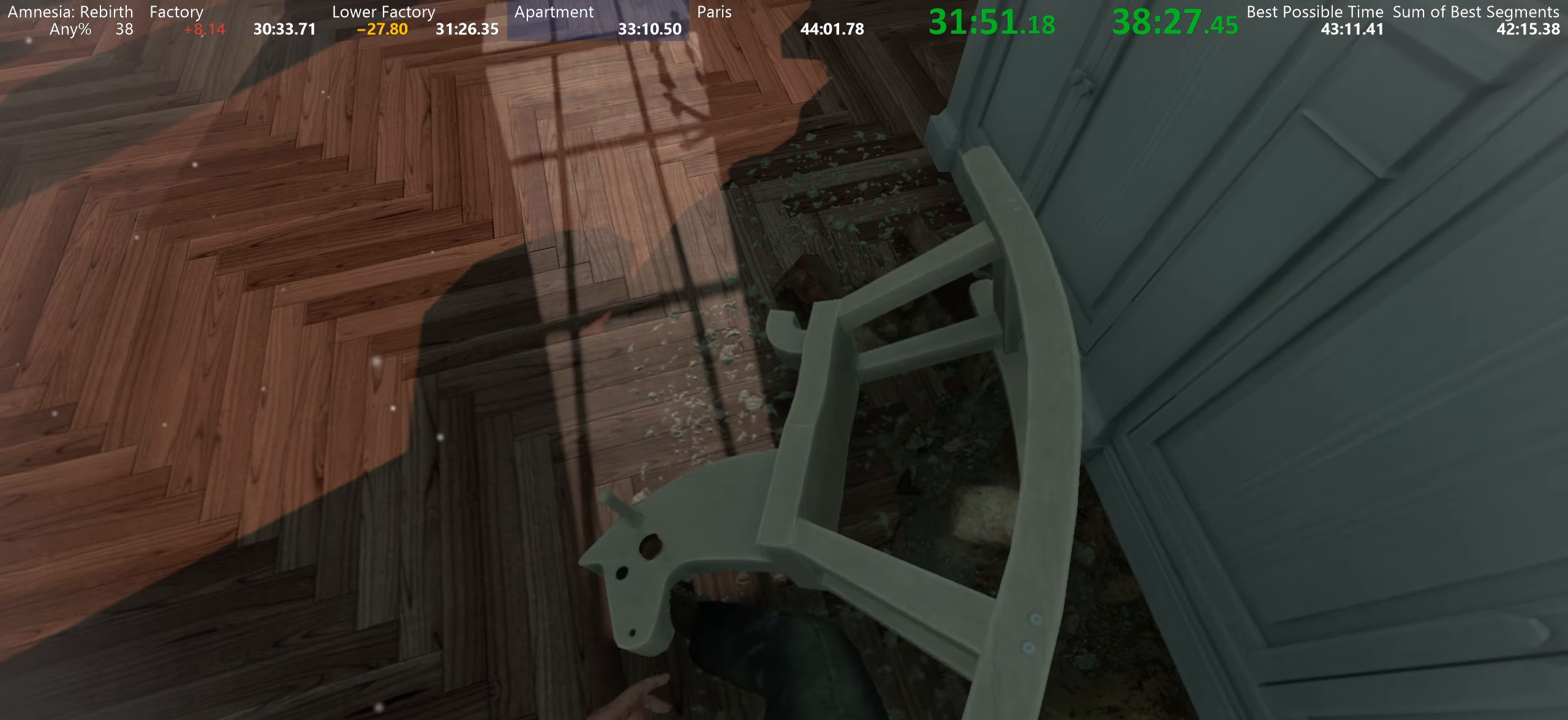
{"dt_ms": 500, "keys": ["s", "shift"], "mouse": ["left"], "events": [[133, "w", "up"], [183, "a", "up"], [200, "a", "down"], [250, "a", "up"], [450, "mouse_left", "down"], [450, "s", "down"]]}
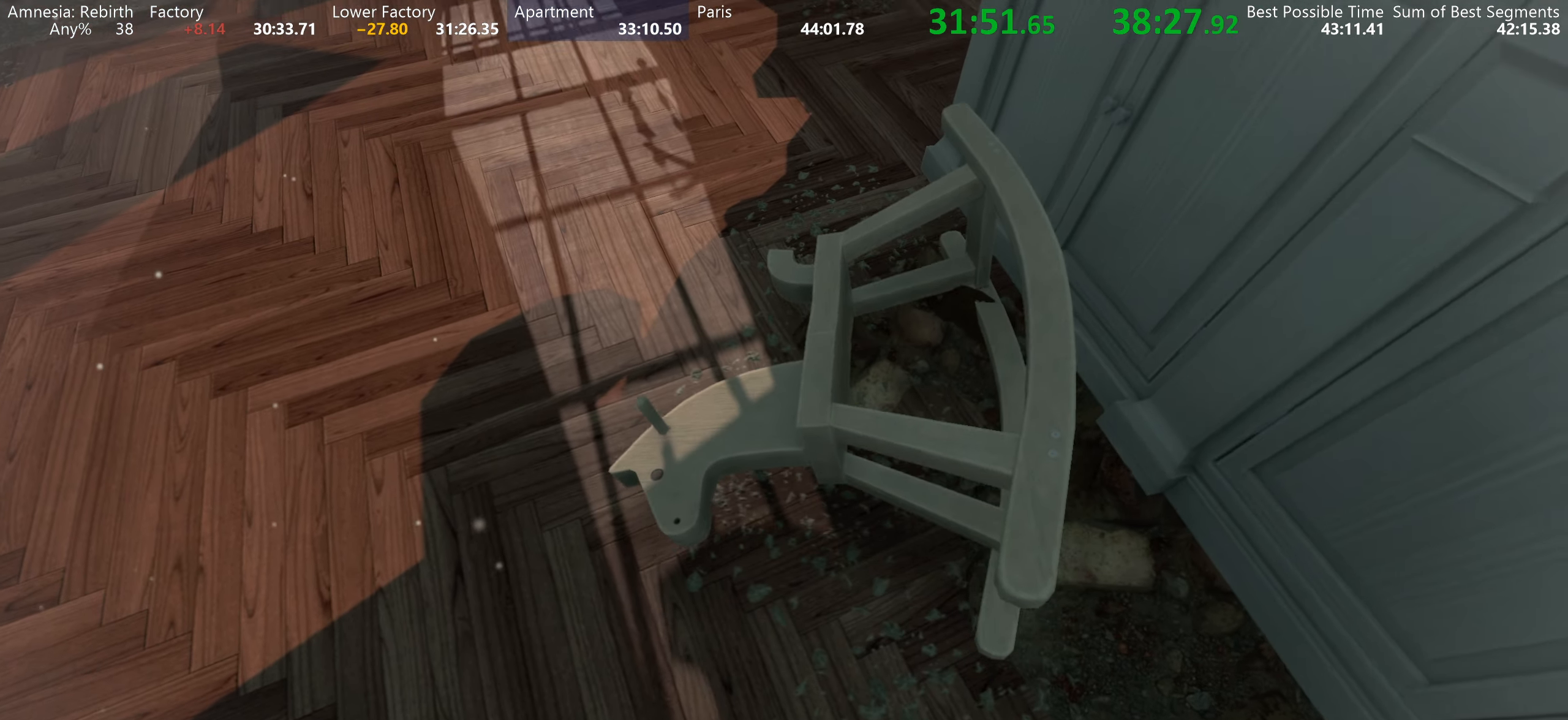
{"dt_ms": 500, "keys": ["shift"], "mouse": ["left"], "events": [[133, "d", "down"], [133, "s", "up"], [500, "d", "up"]]}
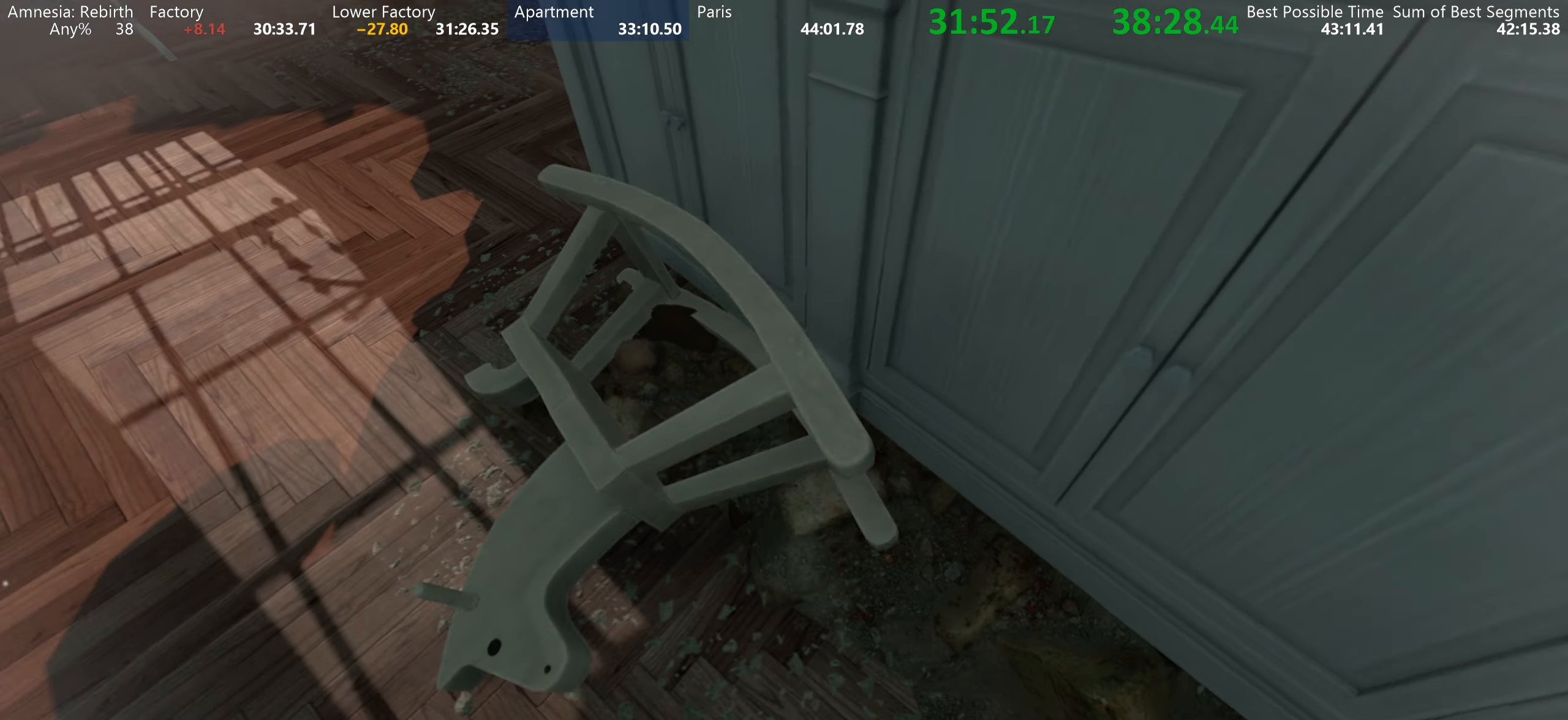
{"dt_ms": 500, "keys": ["s", "shift"], "mouse": [], "events": [[400, "mouse_left", "up"], [400, "s", "down"]]}
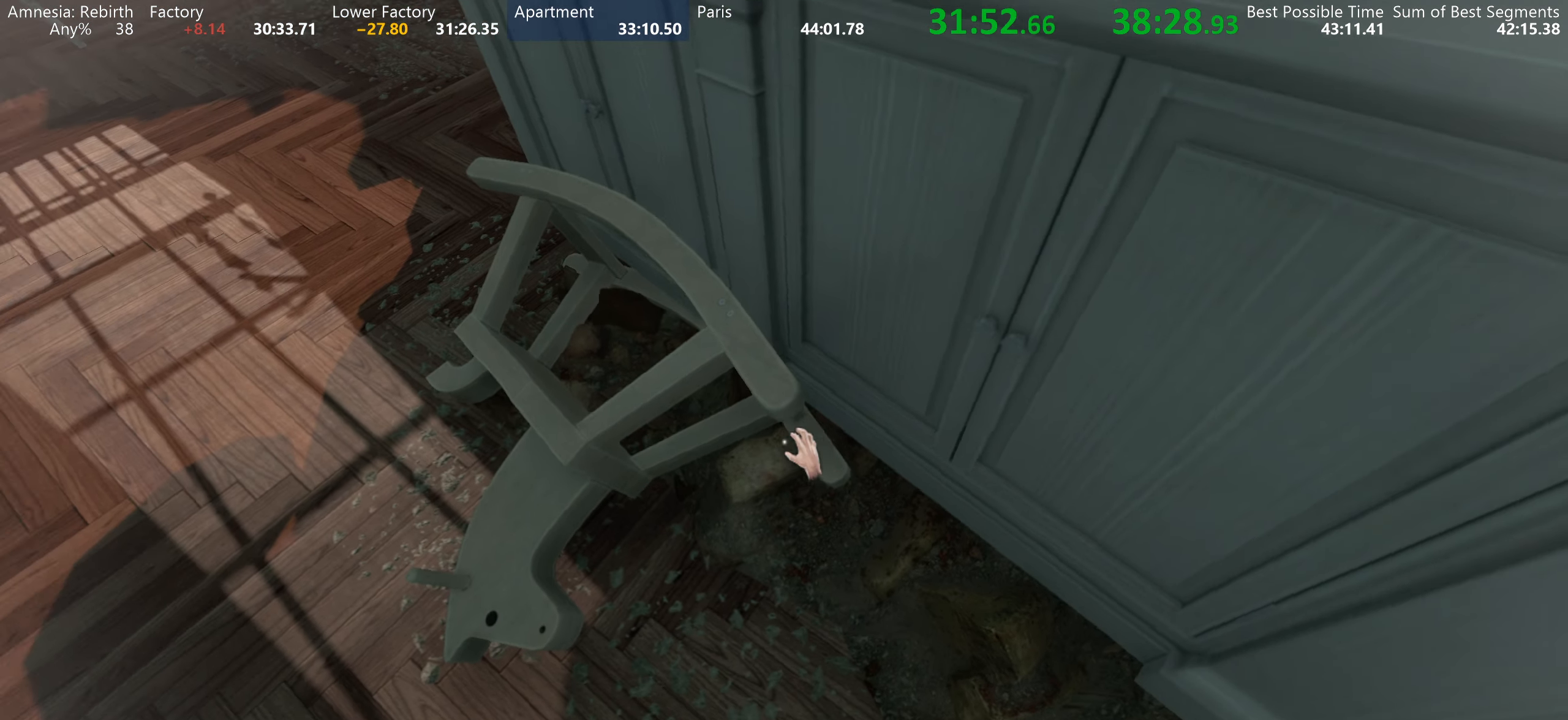
{"dt_ms": 500, "keys": ["shift"], "mouse": ["left"], "events": [[17, "s", "up"], [350, "mouse_left", "down"]]}
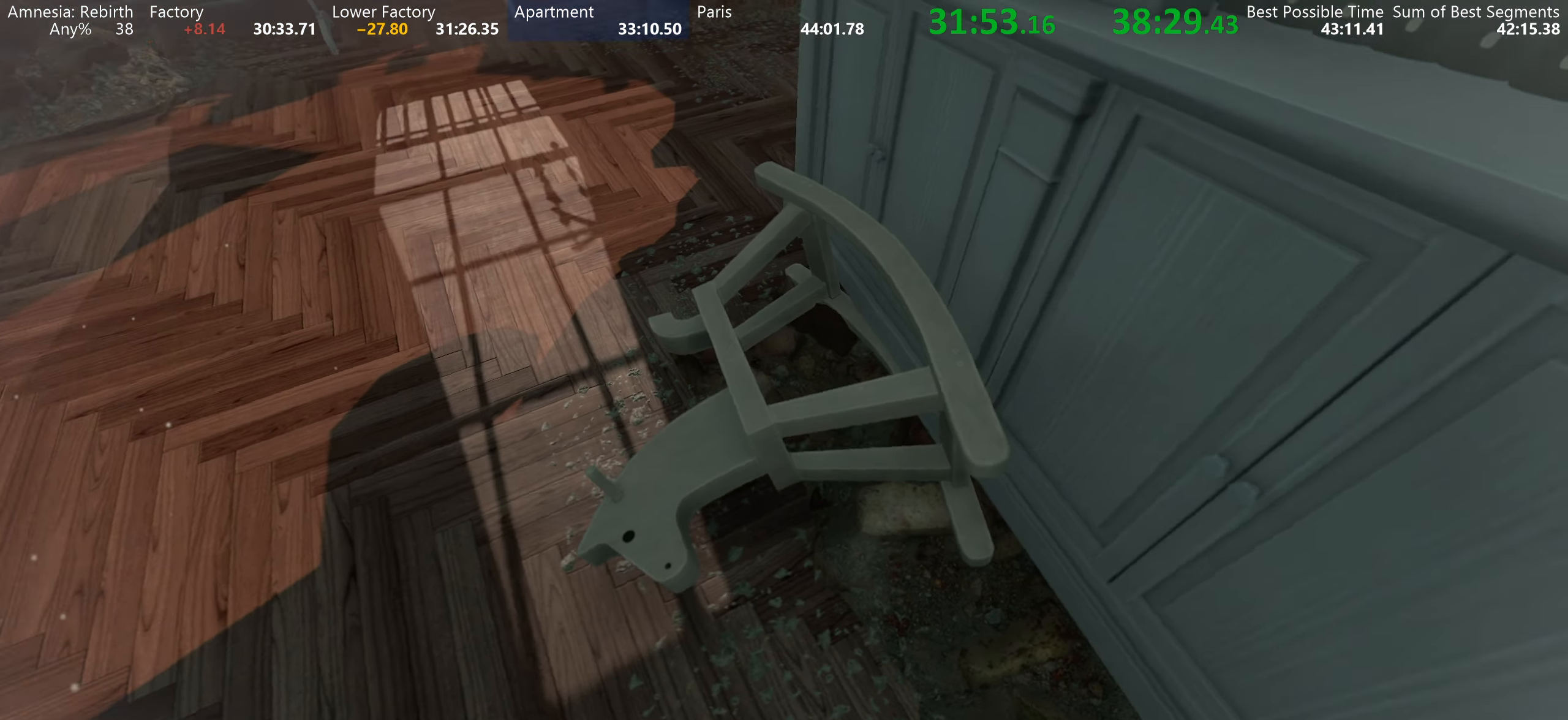
{"dt_ms": 500, "keys": ["shift"], "mouse": ["left", "wheel_up"], "events": [[150, "d", "down"], [233, "d", "up"], [233, "s", "down"], [317, "s", "up"], [467, "mouse_wheel_up", "down"]]}
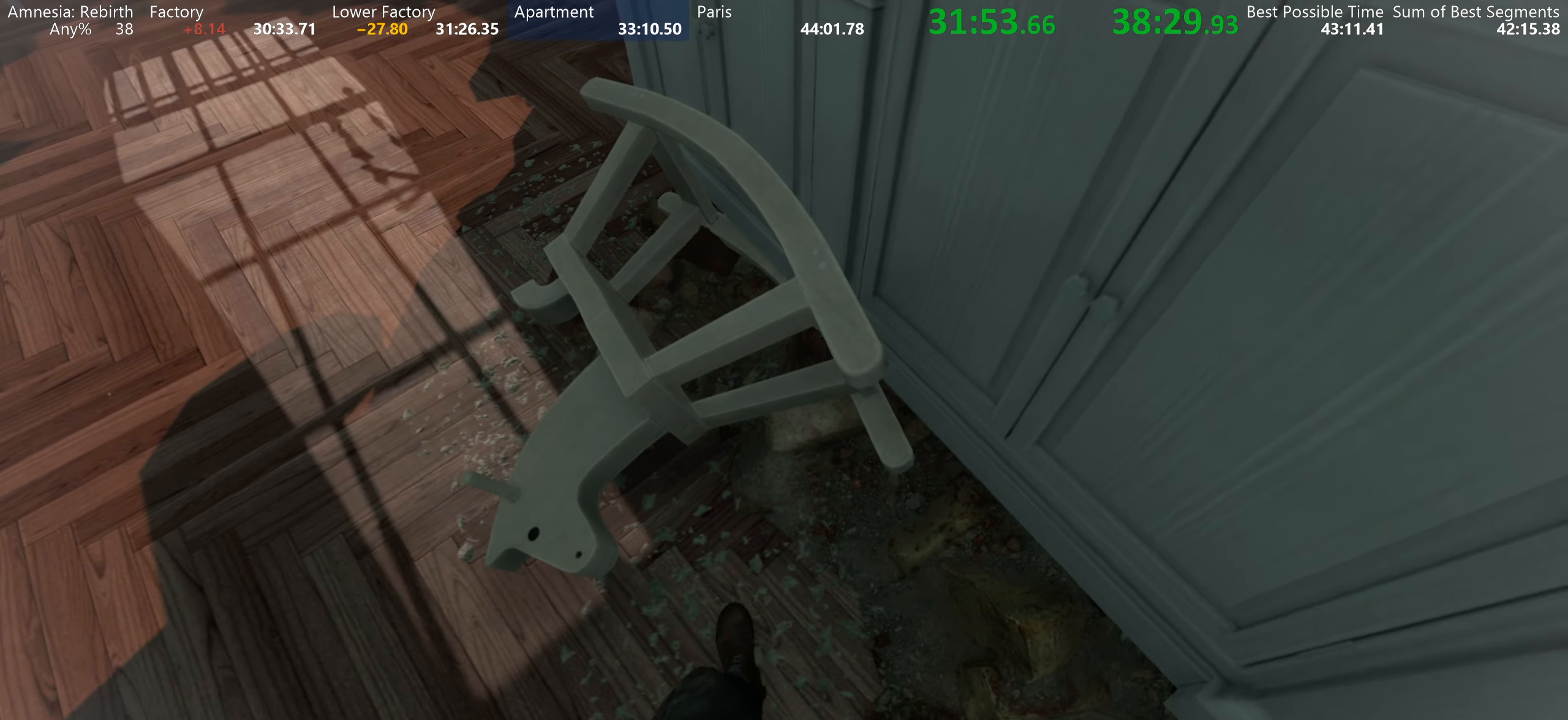
{"dt_ms": 500, "keys": ["shift"], "mouse": [], "events": [[17, "mouse_wheel_up", "up"], [100, "mouse_wheel_up", "down"], [117, "mouse_wheel_up", "up"], [333, "mouse_left", "up"]]}